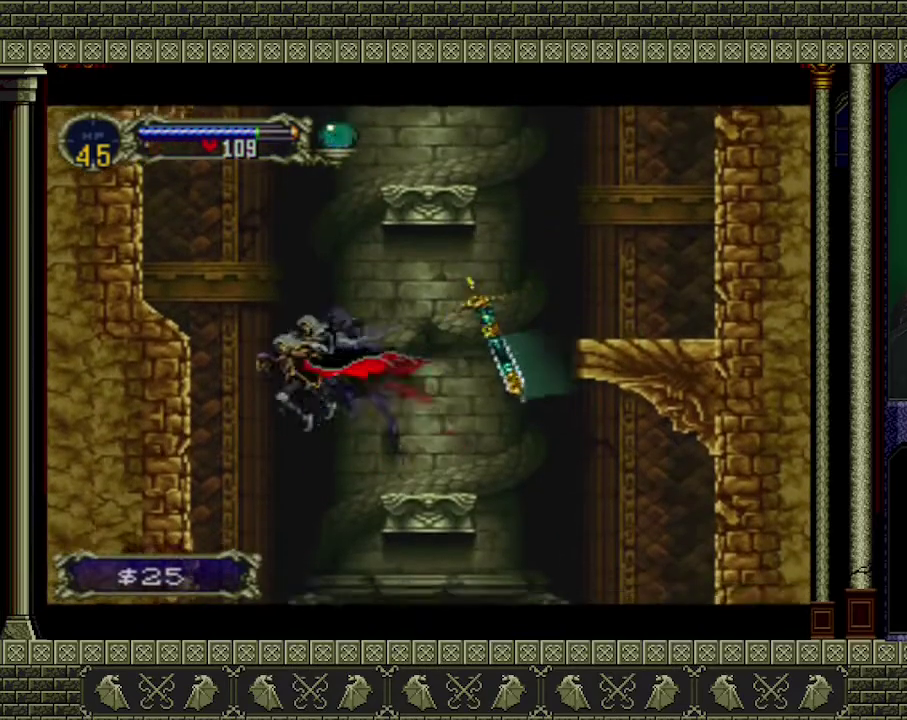
Gameplay with a controller (Xbox layout); each line is a JSON object with the inputs held at the frame after it. "events" lists button and stick changes between this image and that frame as [ms after this image, input, new state], when the widget could be followed in between. Not read: L3 R3 right_stick.
{"buttons": [], "left_stick": "right", "events": [[33, "A", "down"], [233, "A", "up"]]}
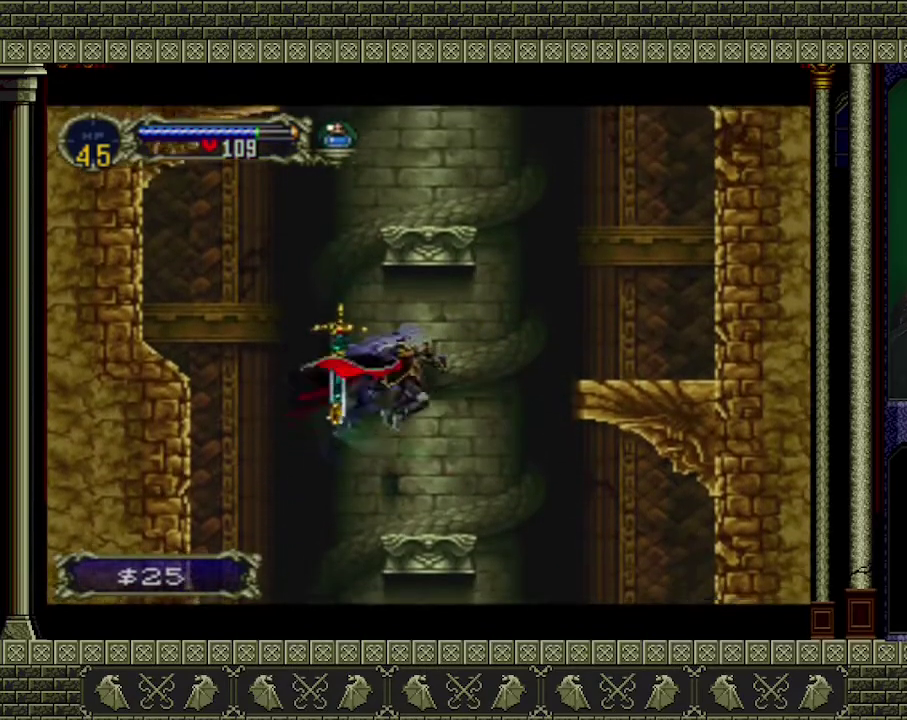
{"buttons": [], "left_stick": "right", "events": [[267, "A", "down"], [333, "A", "up"]]}
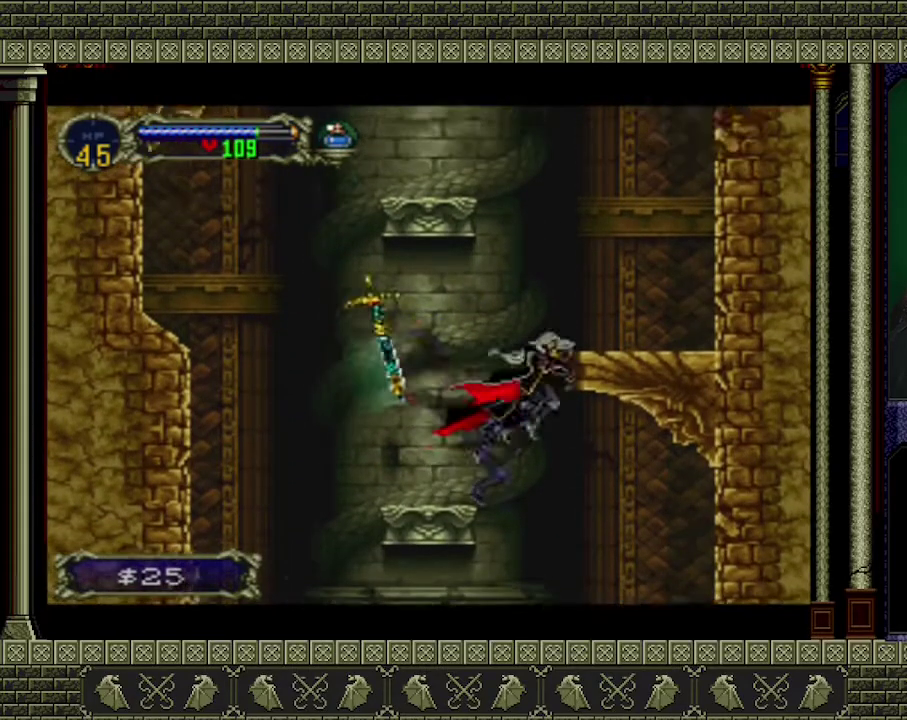
{"buttons": [], "left_stick": "right", "events": []}
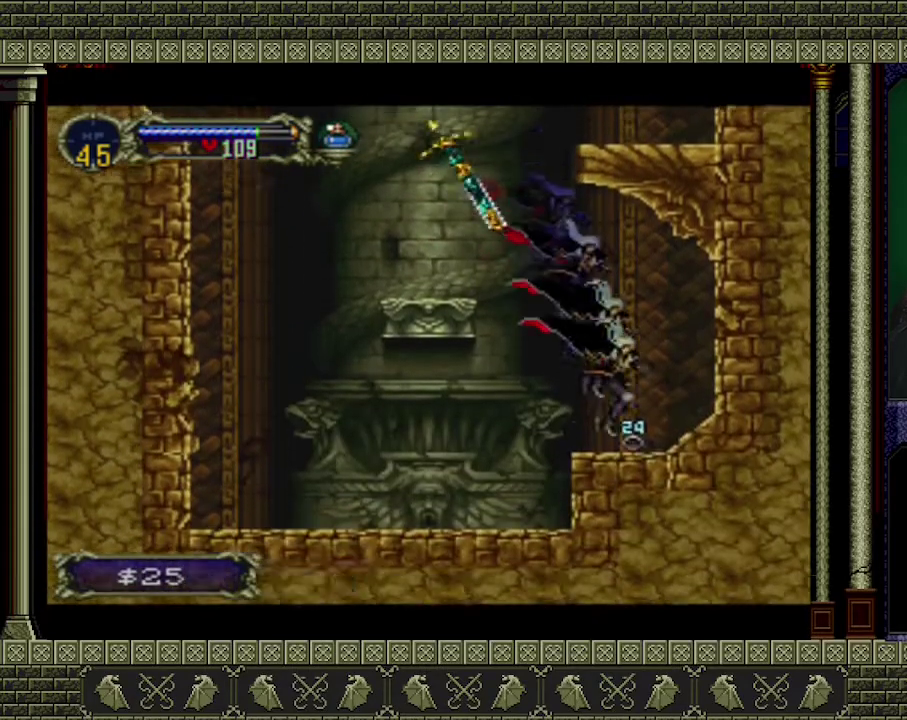
{"buttons": [], "left_stick": "right", "events": [[100, "left_stick", "center"], [167, "left_stick", "left"], [500, "left_stick", "right"]]}
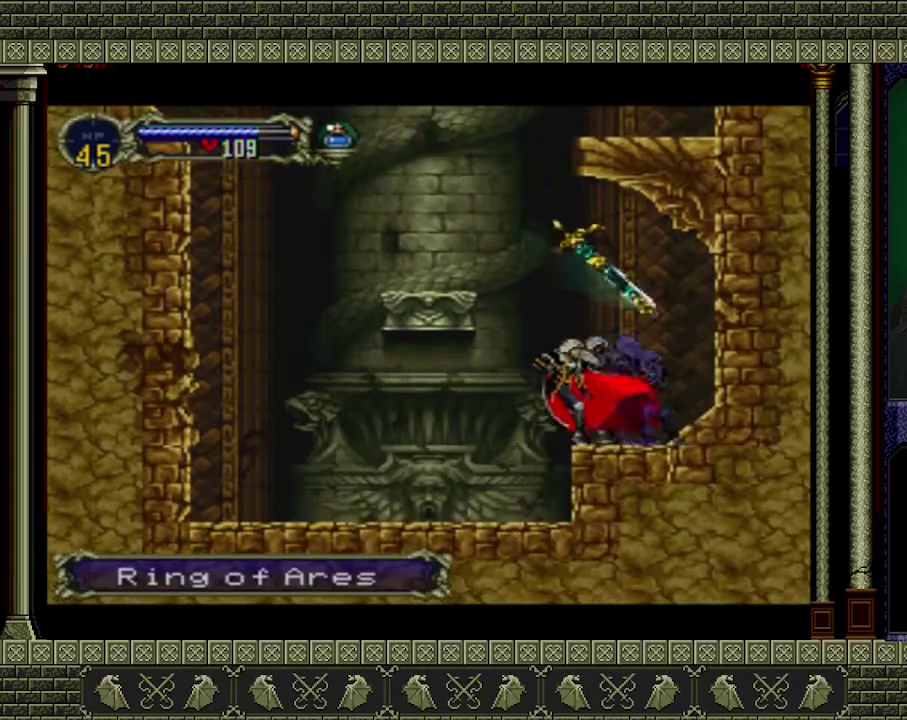
{"buttons": [], "left_stick": "center", "events": [[200, "left_stick", "center"], [233, "X", "down"], [400, "X", "up"]]}
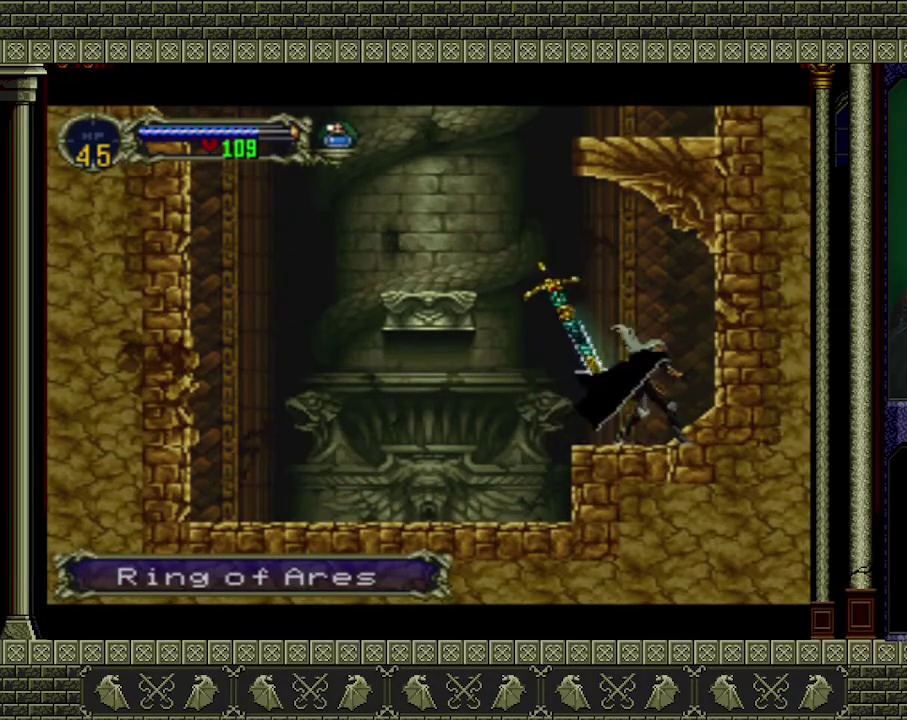
{"buttons": [], "left_stick": "left", "events": [[200, "left_stick", "left"]]}